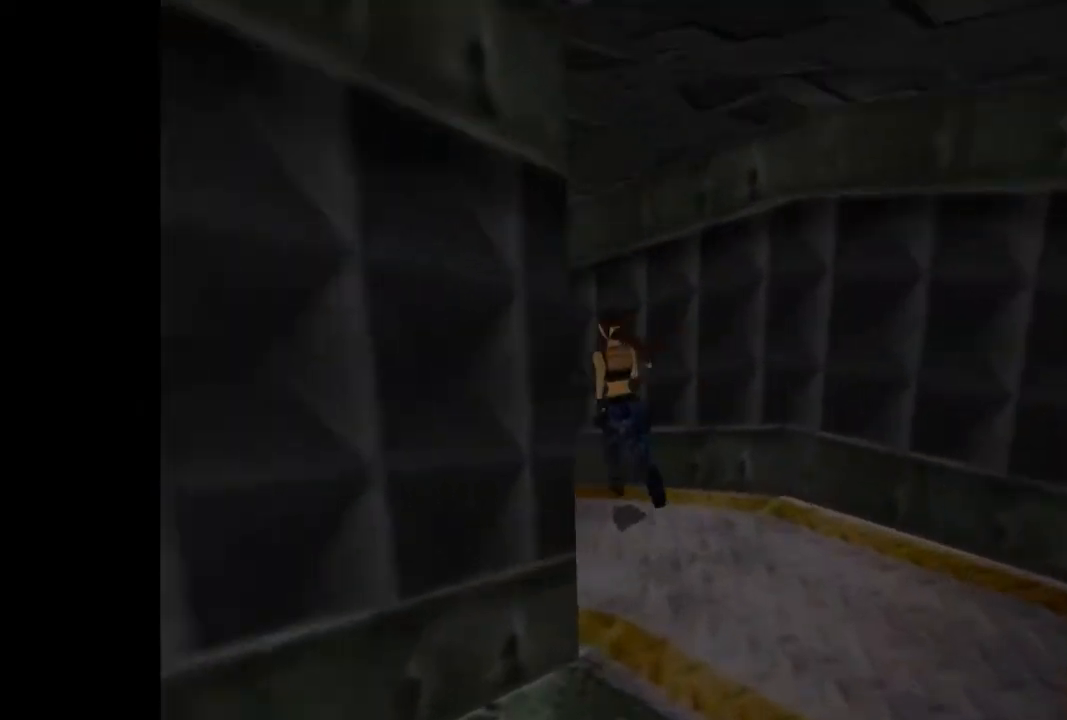
Gameplay with a controller (PlayStation layout); each line is a JSON object with the inputs held at the frame after it. "events" lists button and stick changes between this image and that frame as [ms after this image, input, new state], when the widget could be followed in between. Not read: left_stick right_stick.
{"buttons": ["DPAD_UP"], "events": [[200, "R2", "down"], [300, "DPAD_LEFT", "up"], [467, "R2", "up"]]}
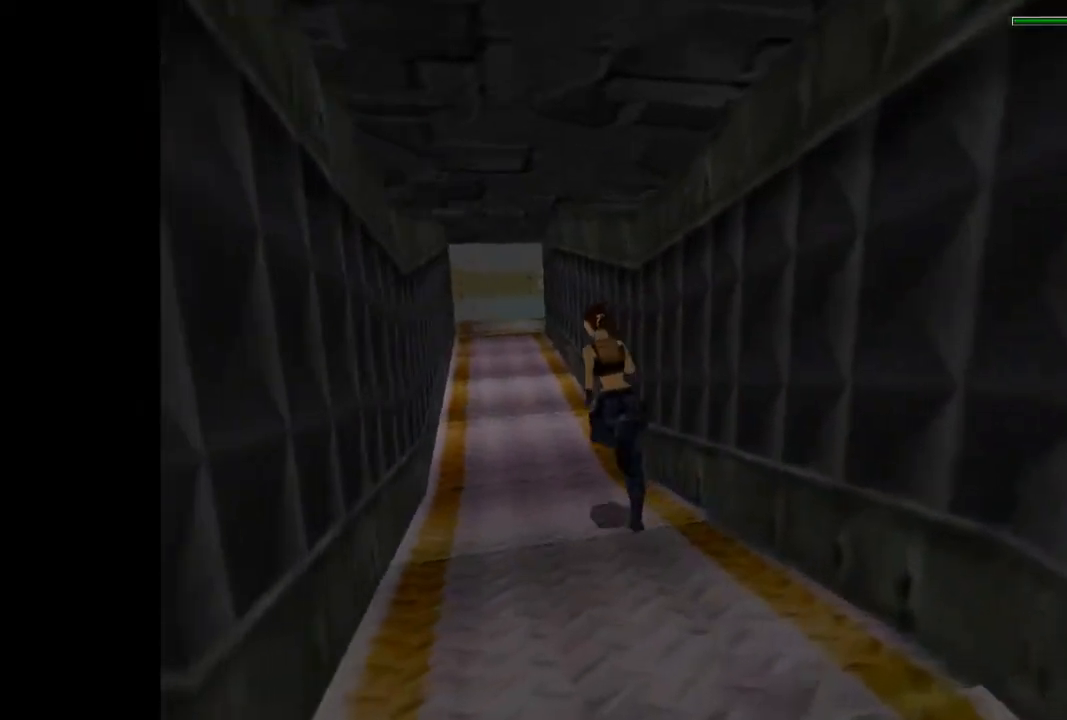
{"buttons": ["R2", "DPAD_UP"], "events": [[300, "R2", "down"]]}
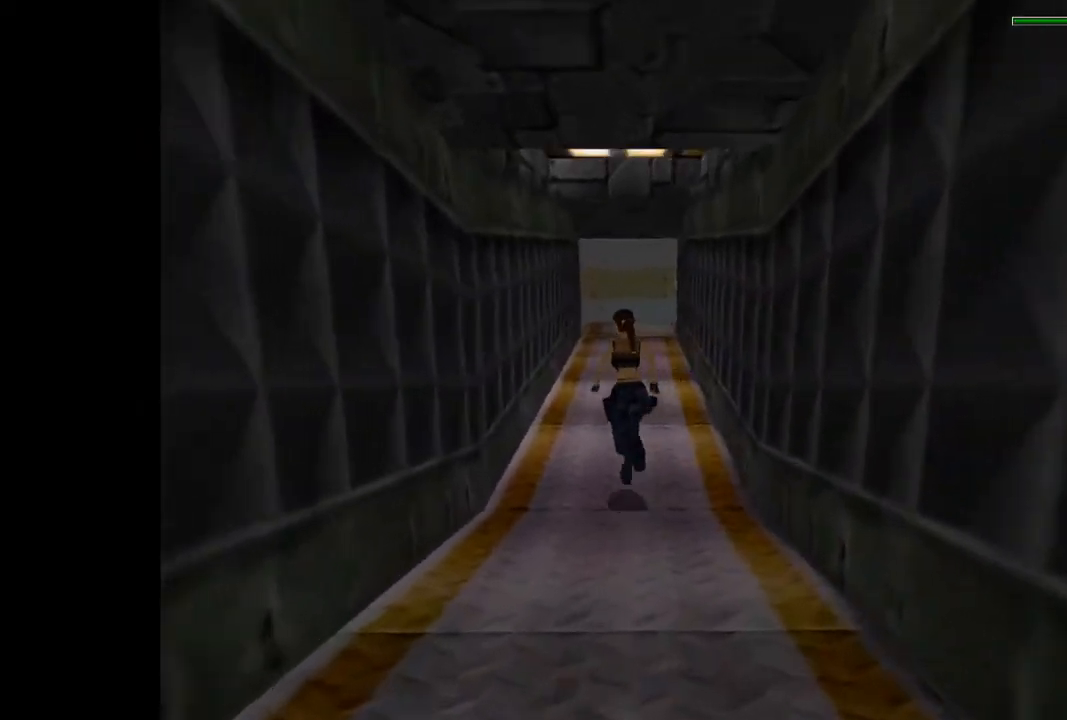
{"buttons": ["R2", "DPAD_UP", "DPAD_RIGHT"], "events": [[267, "DPAD_RIGHT", "down"]]}
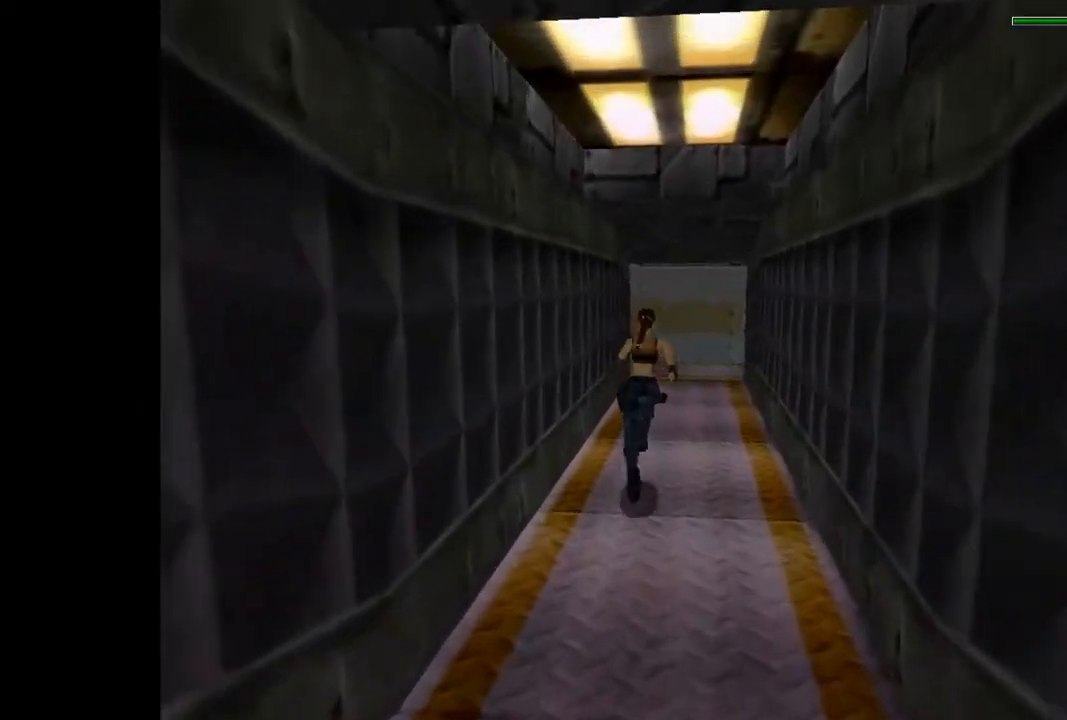
{"buttons": ["R2", "DPAD_UP", "DPAD_RIGHT"], "events": [[67, "DPAD_RIGHT", "up"], [467, "DPAD_RIGHT", "down"]]}
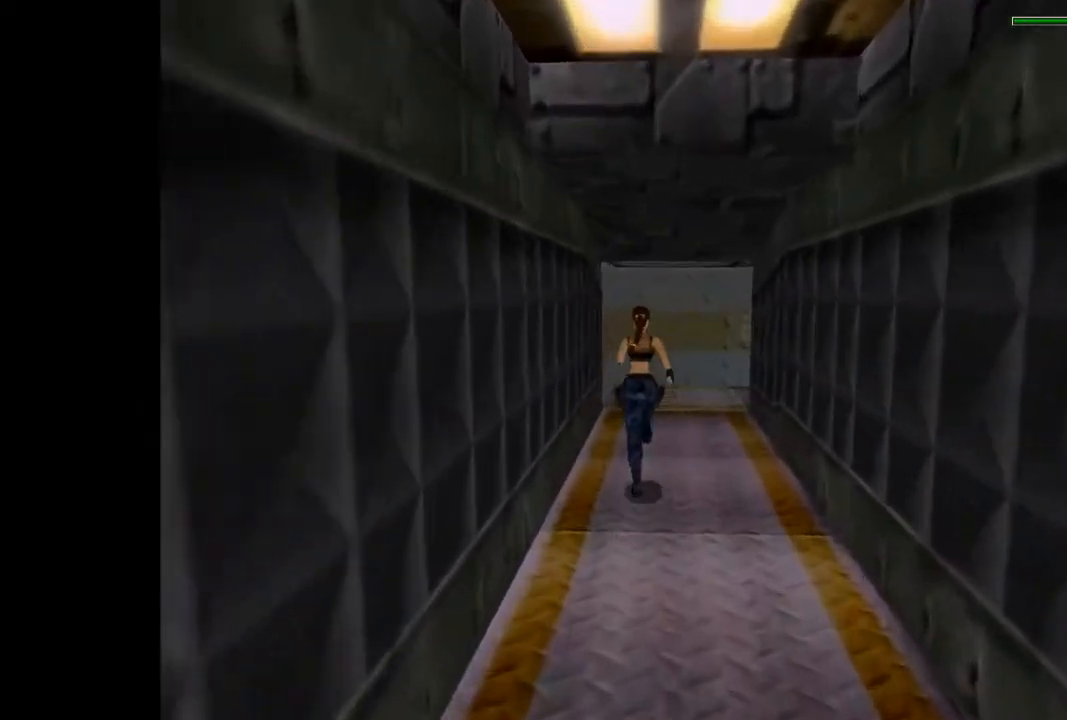
{"buttons": ["R2", "DPAD_UP", "DPAD_RIGHT"], "events": []}
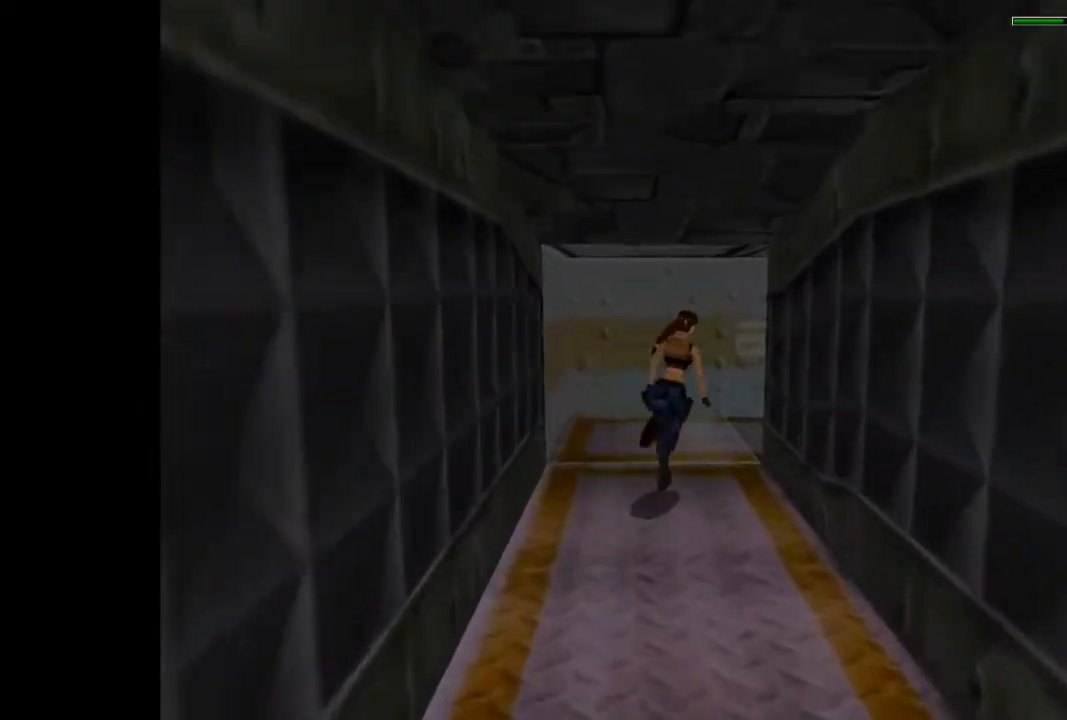
{"buttons": ["R2", "DPAD_UP", "DPAD_RIGHT"], "events": []}
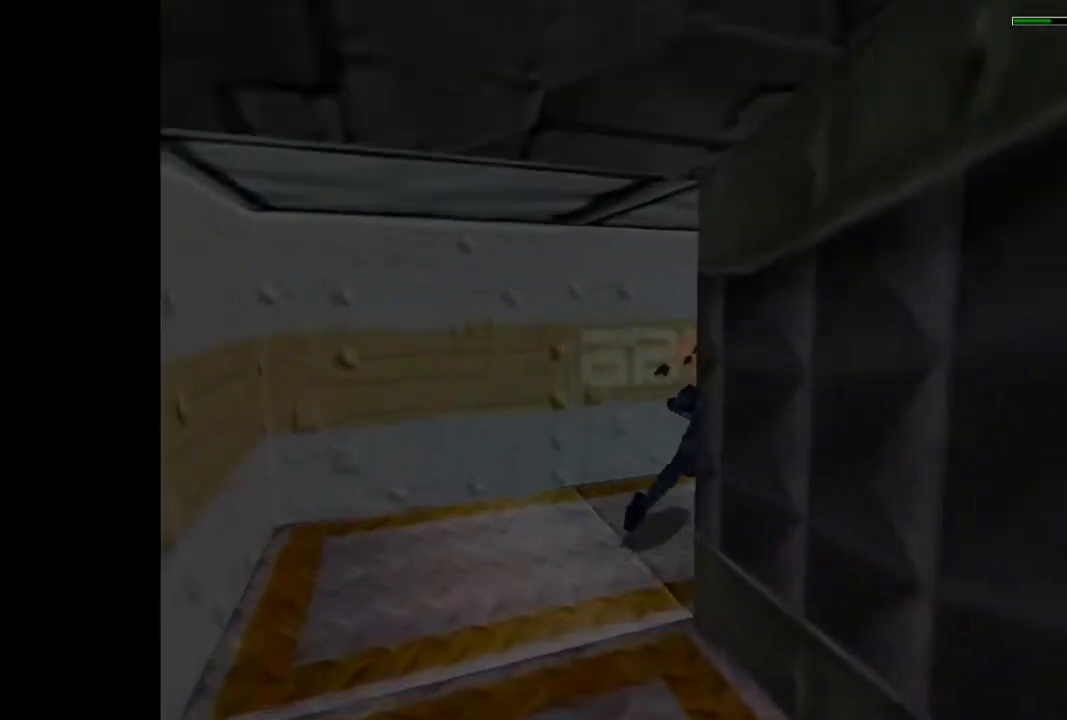
{"buttons": ["SQUARE", "R2", "DPAD_UP"], "events": [[33, "SQUARE", "down"], [367, "DPAD_RIGHT", "up"]]}
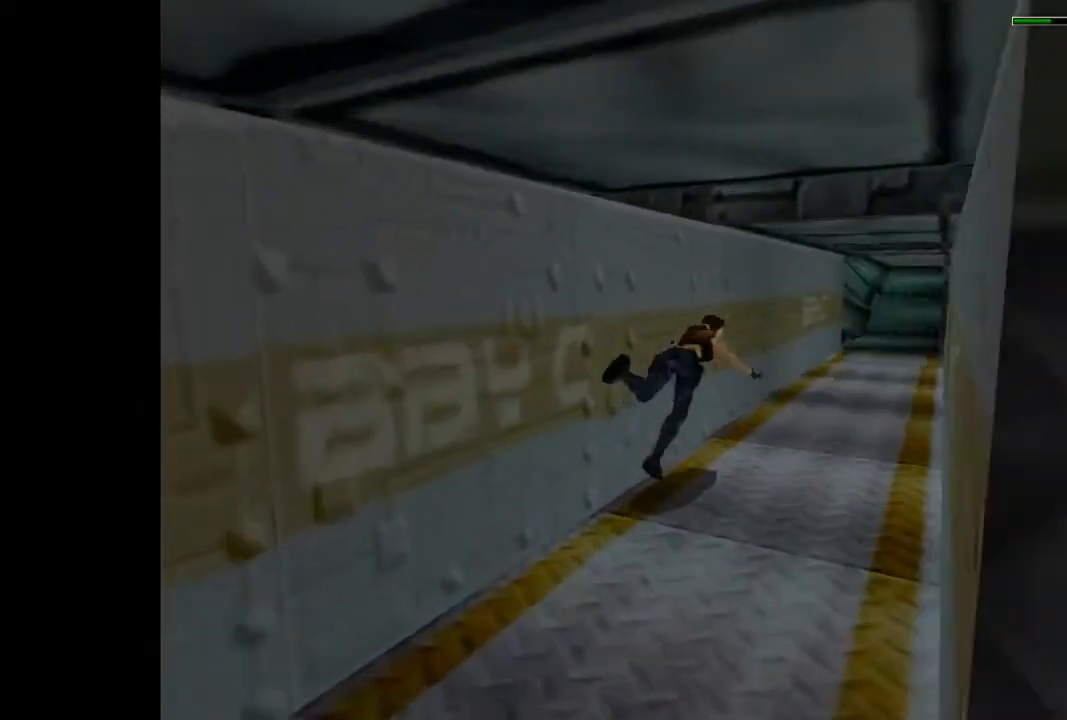
{"buttons": ["DPAD_UP"], "events": [[333, "R2", "up"], [367, "SQUARE", "up"]]}
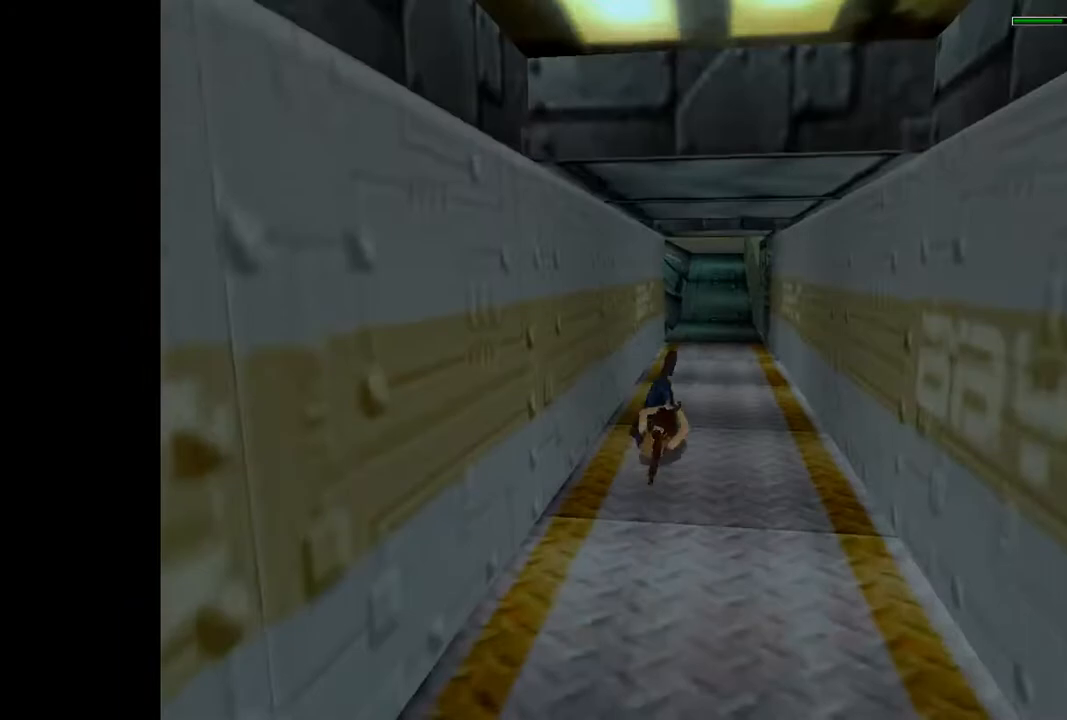
{"buttons": ["DPAD_UP", "DPAD_LEFT"], "events": [[467, "DPAD_LEFT", "down"]]}
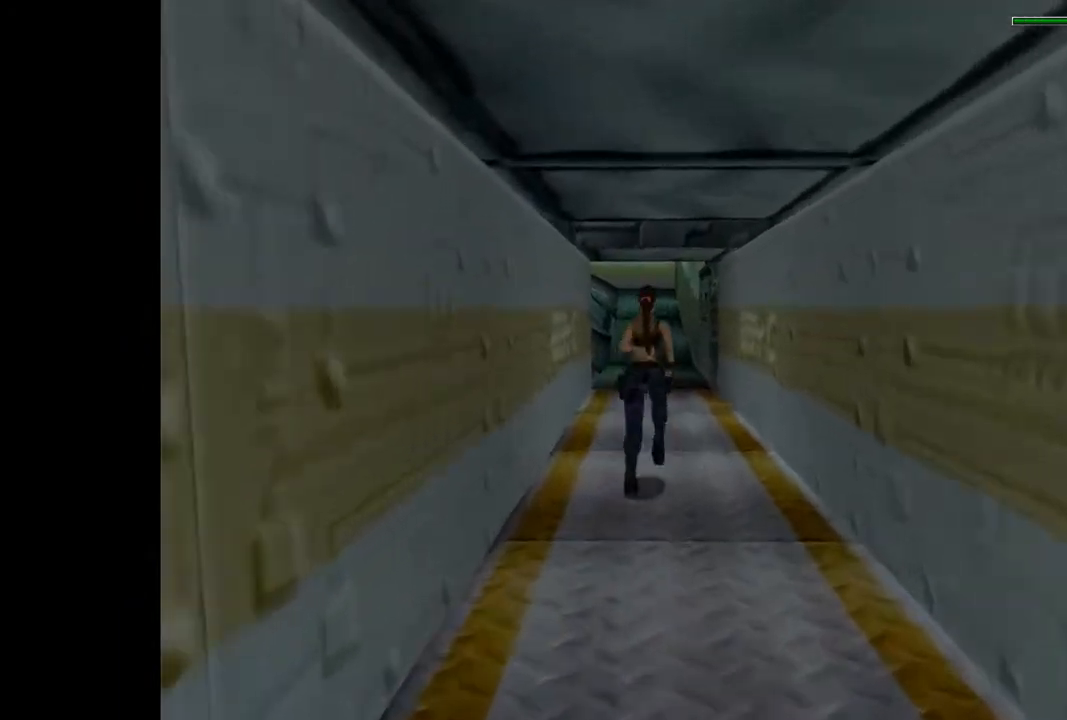
{"buttons": ["DPAD_UP"], "events": [[367, "DPAD_LEFT", "up"]]}
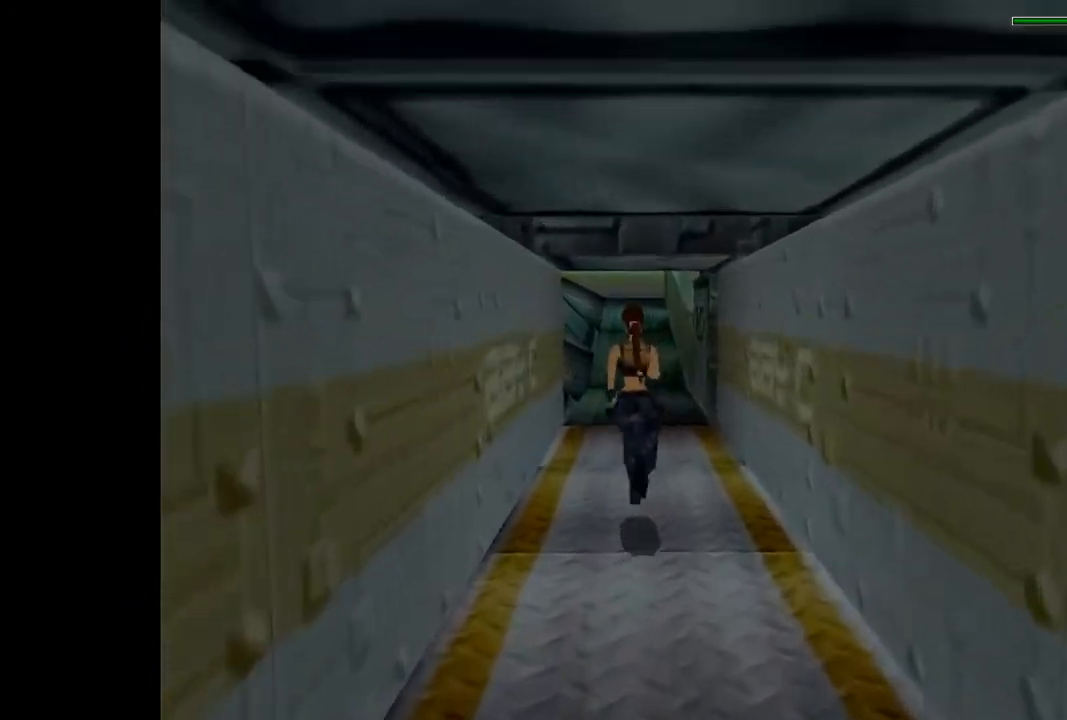
{"buttons": ["DPAD_UP"], "events": [[67, "DPAD_LEFT", "down"], [267, "DPAD_LEFT", "up"], [267, "SQUARE", "down"], [467, "SQUARE", "up"]]}
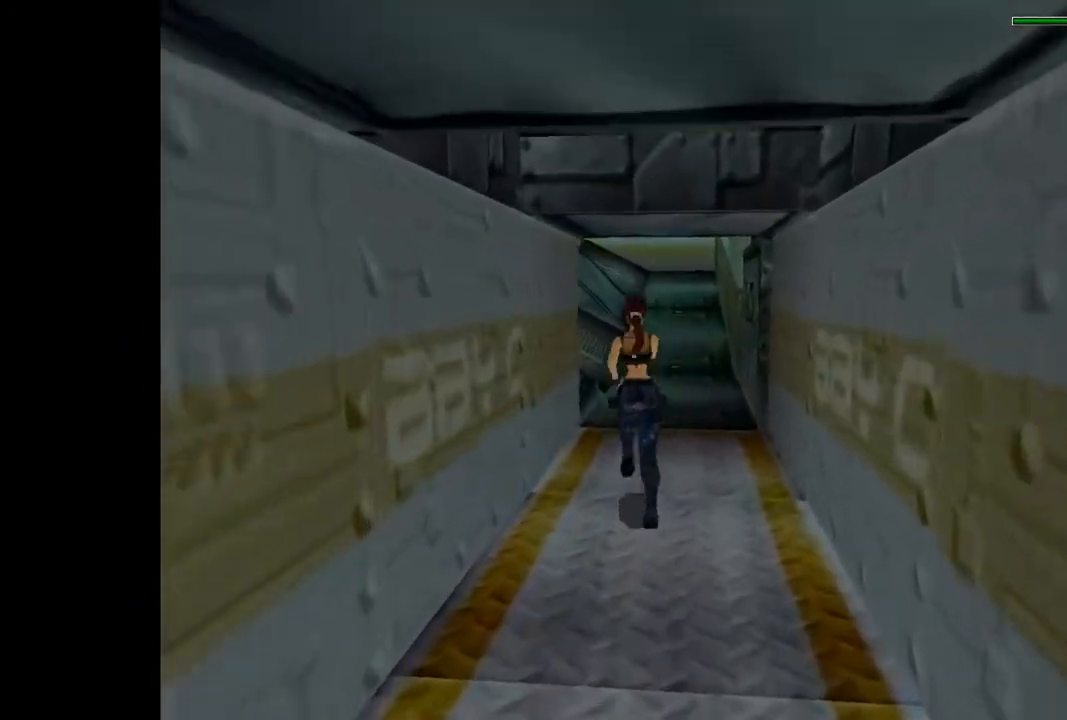
{"buttons": ["R2", "DPAD_UP"], "events": [[267, "DPAD_RIGHT", "down"], [467, "DPAD_RIGHT", "up"], [500, "R2", "down"]]}
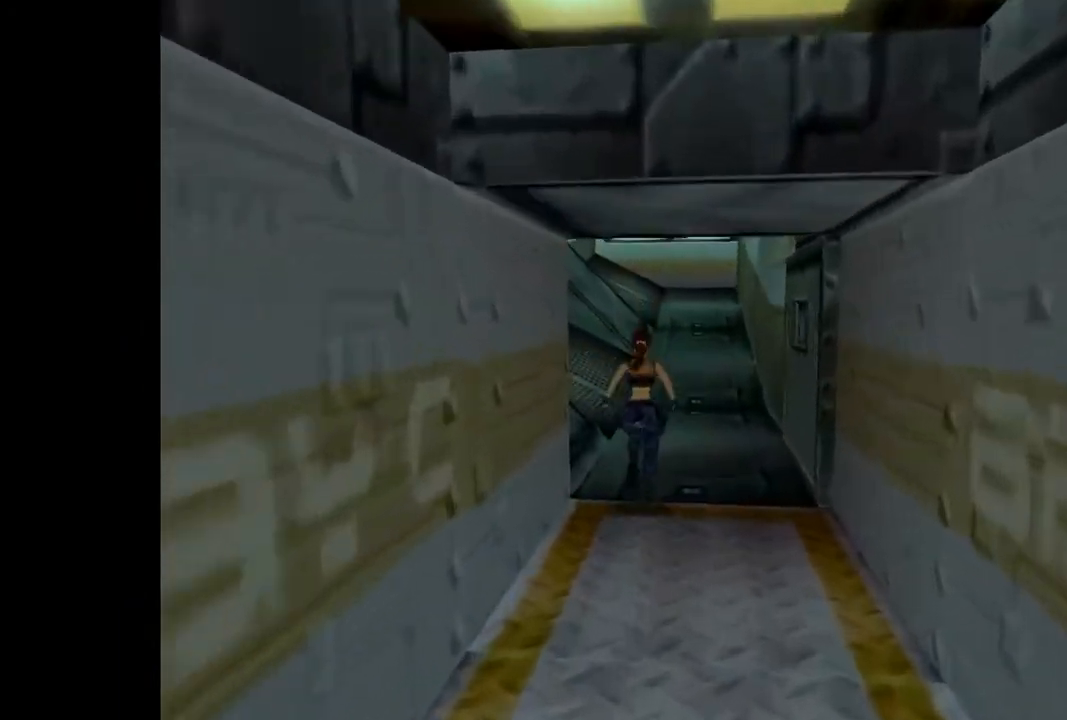
{"buttons": ["R2", "DPAD_UP"], "events": []}
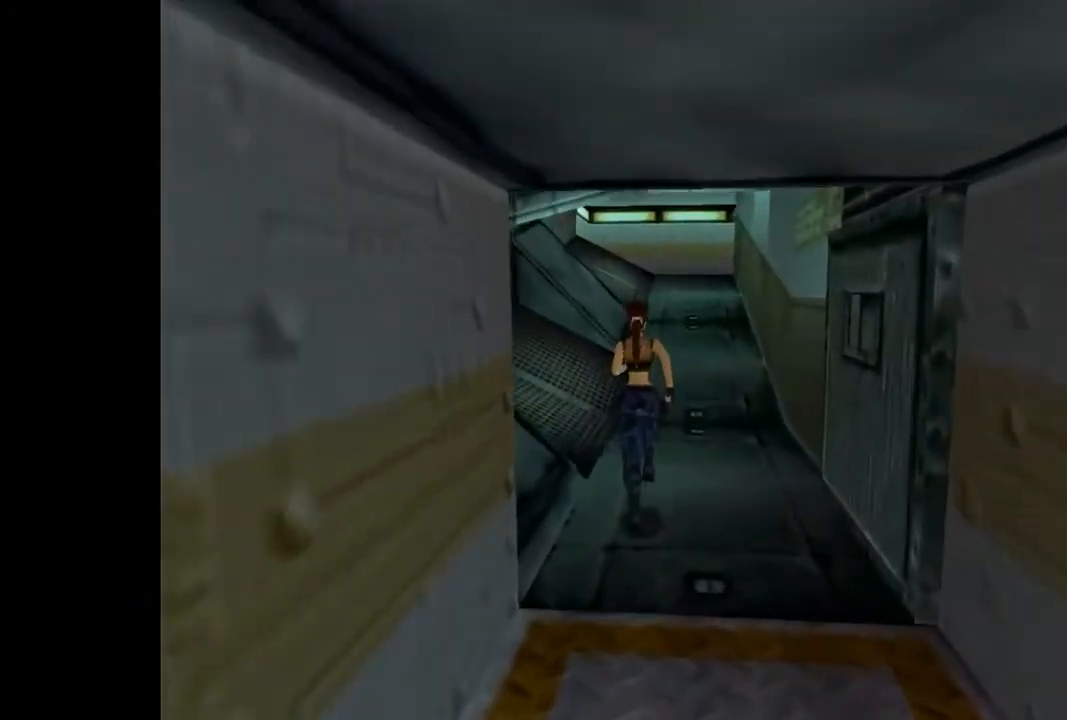
{"buttons": ["R2", "DPAD_UP"], "events": []}
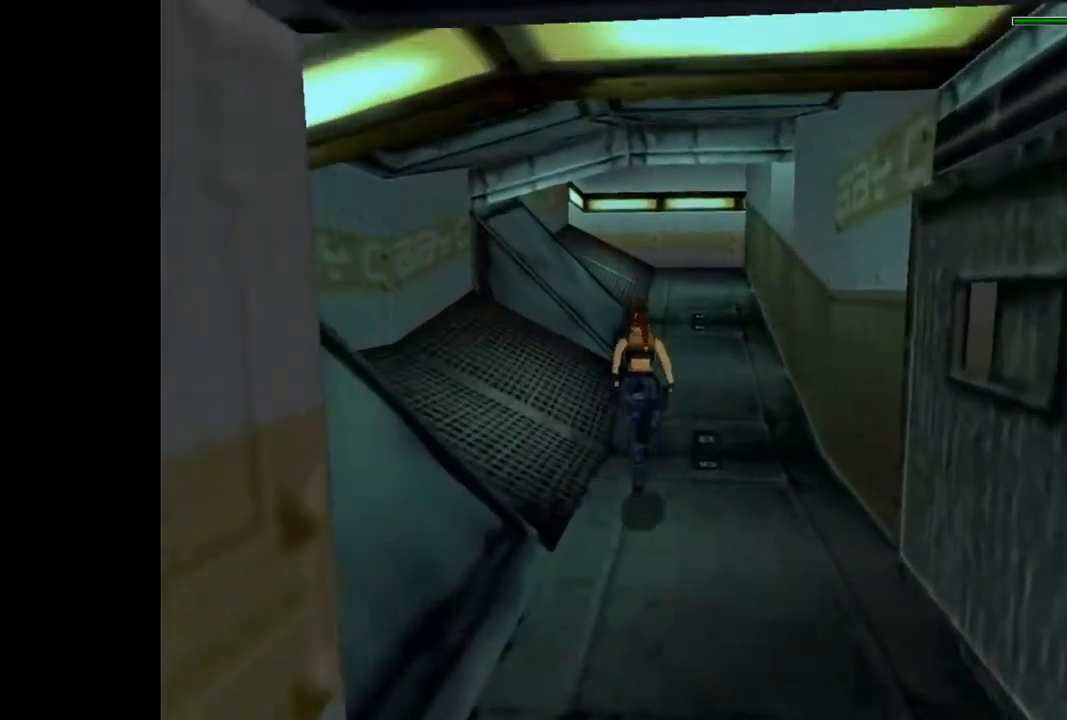
{"buttons": ["R2", "DPAD_UP"], "events": [[167, "DPAD_RIGHT", "down"], [333, "DPAD_RIGHT", "up"]]}
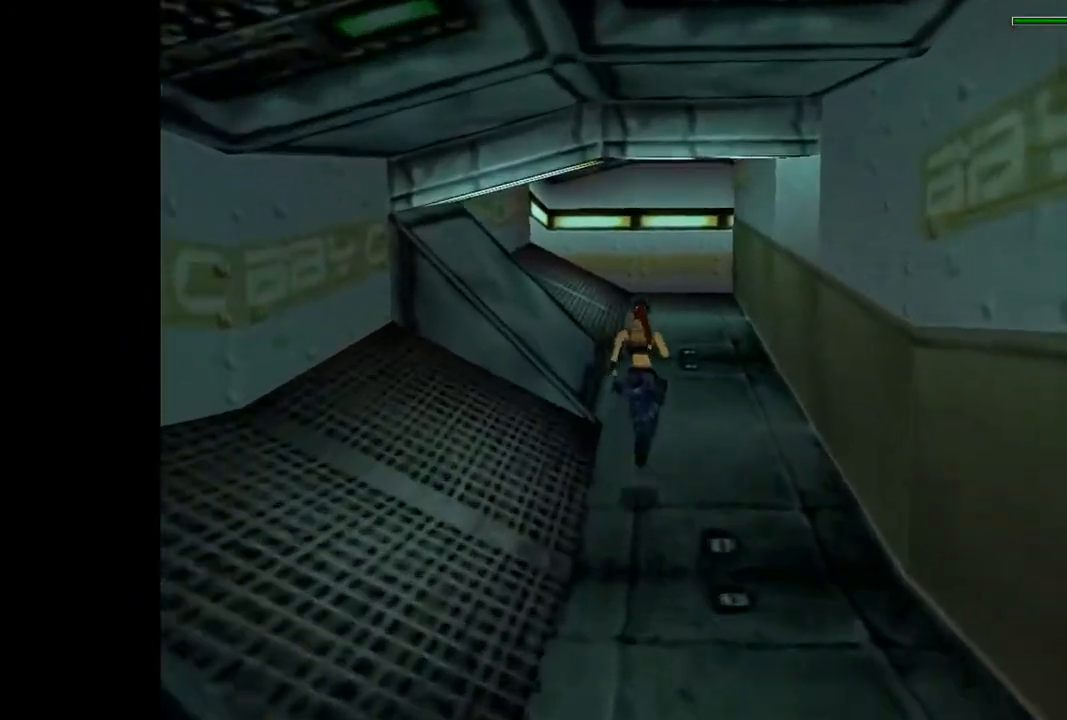
{"buttons": ["R2", "DPAD_UP", "DPAD_RIGHT"], "events": [[400, "DPAD_RIGHT", "down"]]}
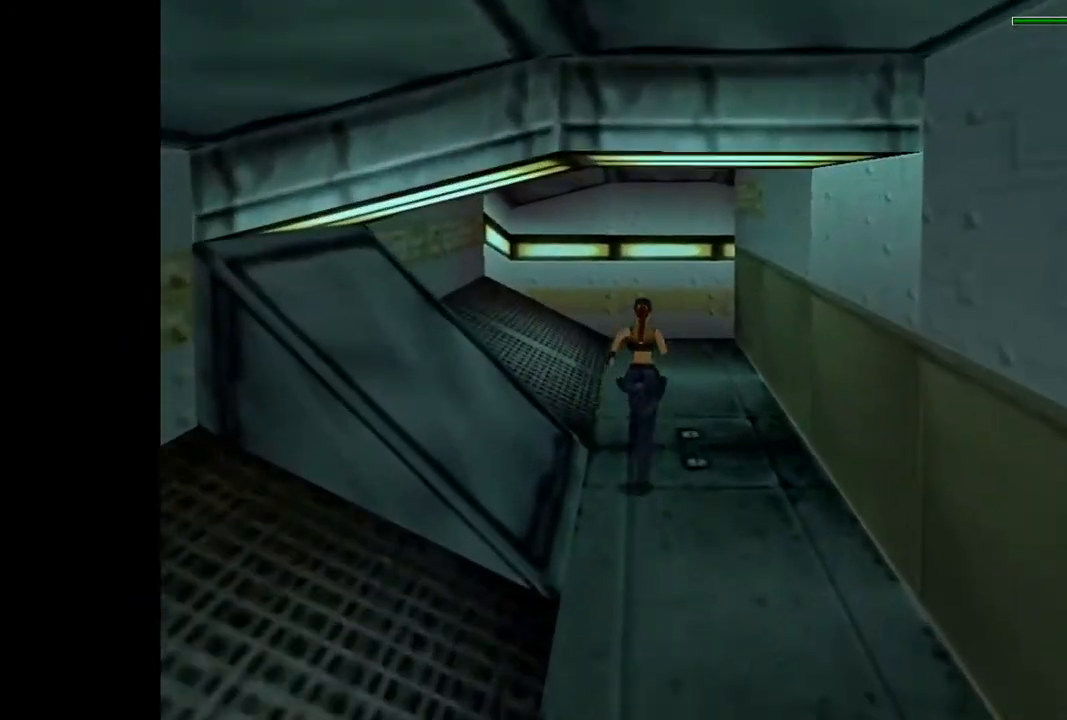
{"buttons": ["R2", "DPAD_UP"], "events": [[267, "DPAD_RIGHT", "up"]]}
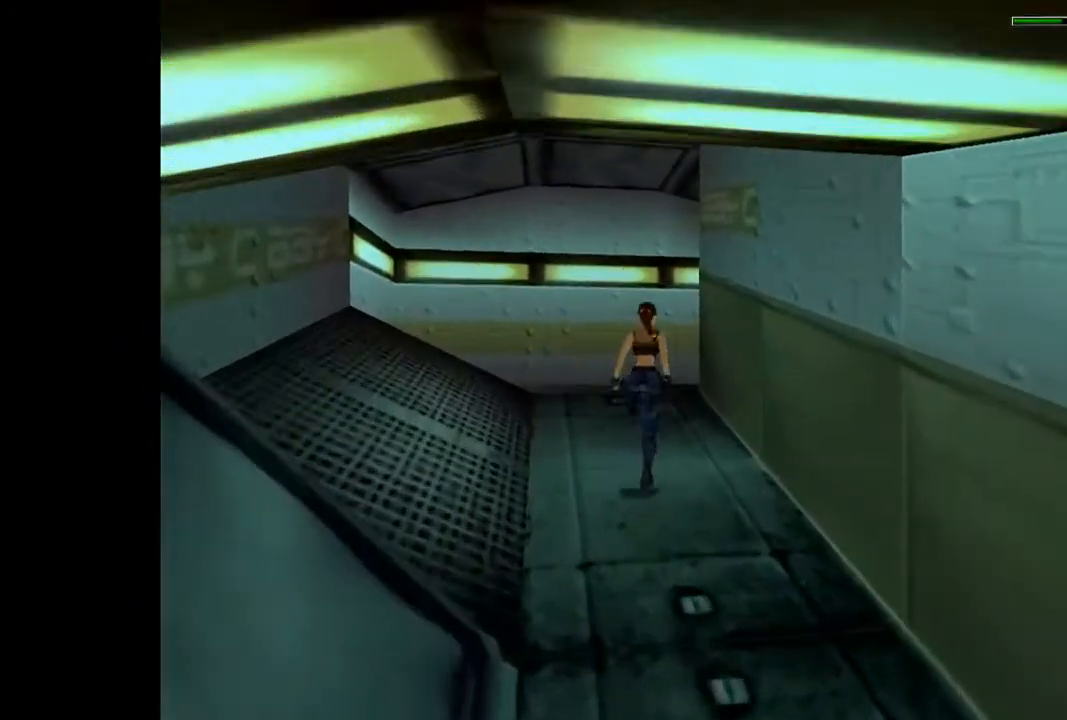
{"buttons": ["DPAD_UP", "DPAD_RIGHT"], "events": [[33, "R2", "up"], [200, "DPAD_RIGHT", "down"]]}
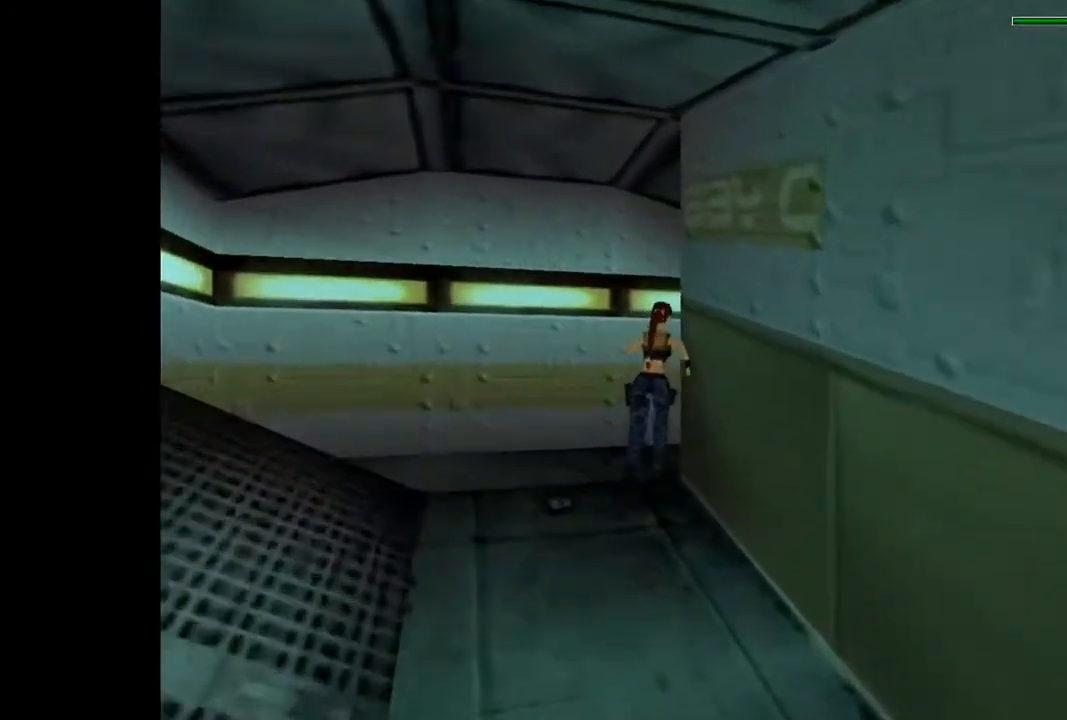
{"buttons": ["DPAD_UP"], "events": [[400, "DPAD_RIGHT", "up"]]}
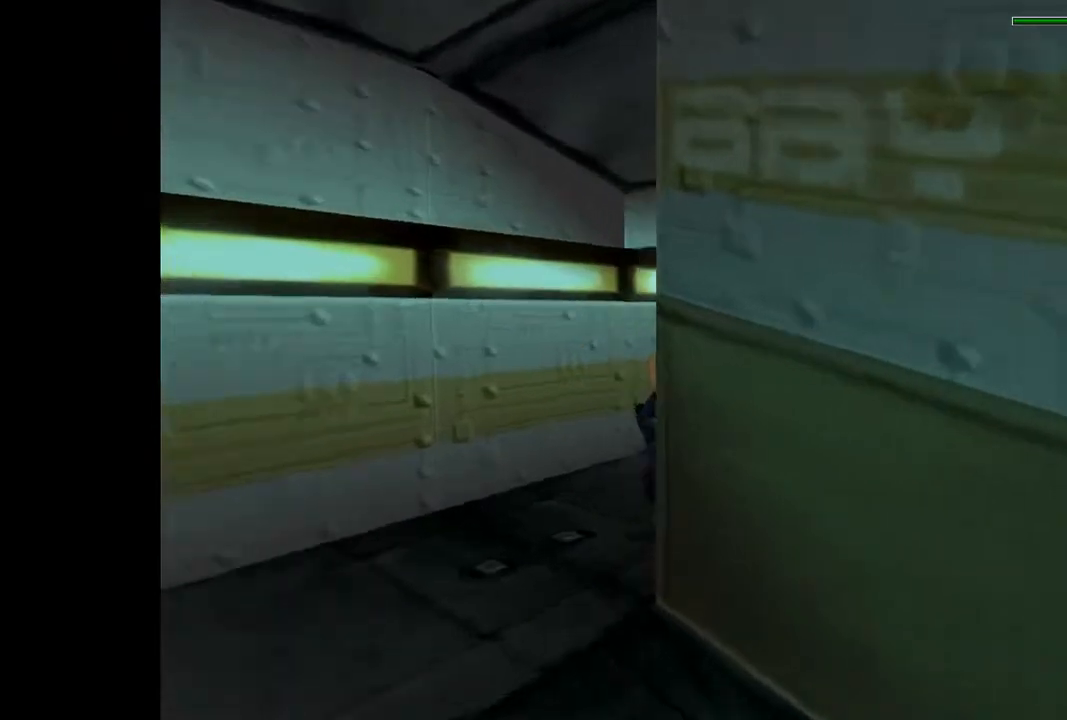
{"buttons": ["SQUARE", "DPAD_UP", "DPAD_LEFT"], "events": [[67, "DPAD_LEFT", "down"], [367, "DPAD_LEFT", "up"], [467, "DPAD_LEFT", "down"], [500, "SQUARE", "down"]]}
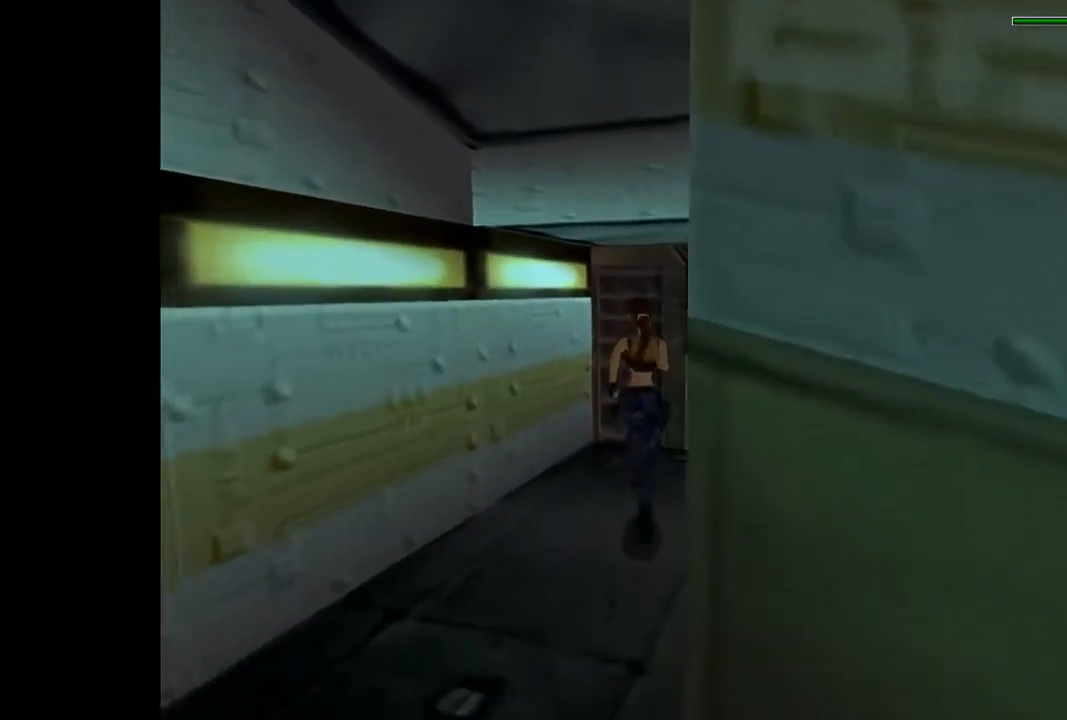
{"buttons": ["DPAD_UP", "DPAD_LEFT"], "events": [[333, "SQUARE", "up"]]}
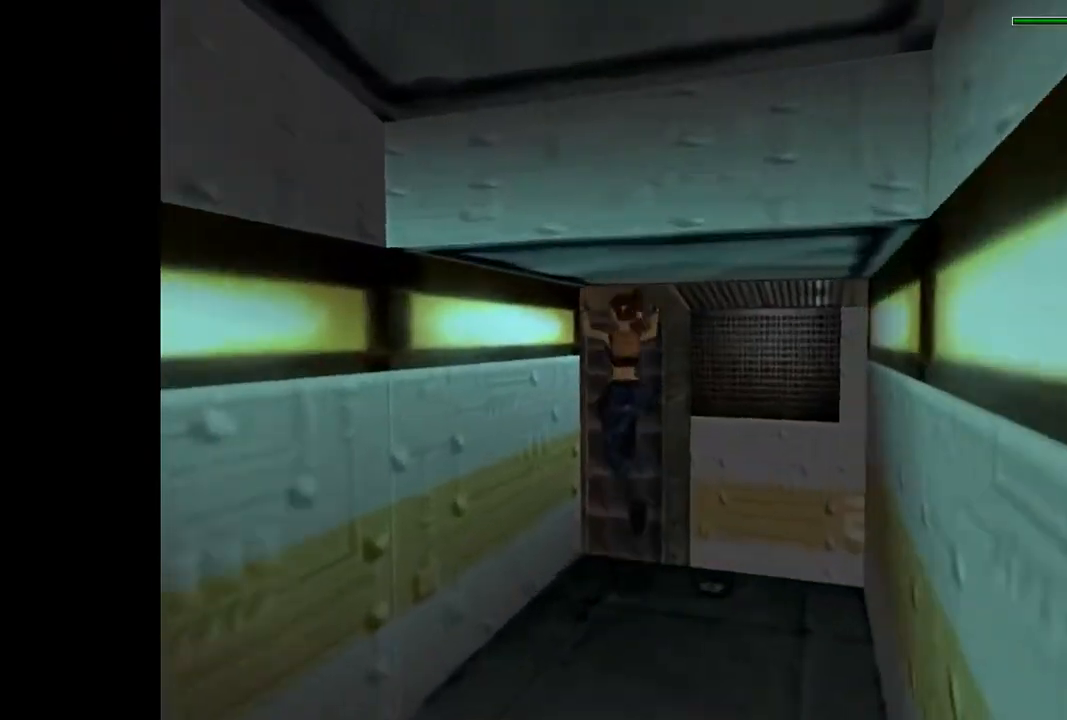
{"buttons": ["DPAD_UP", "DPAD_LEFT"], "events": []}
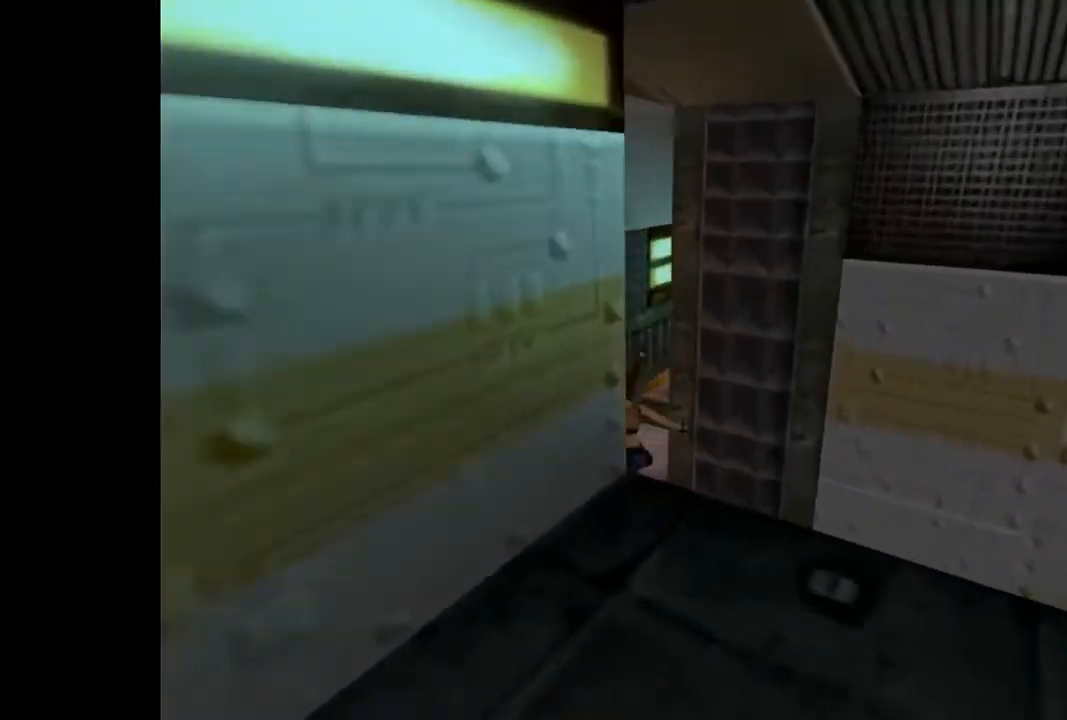
{"buttons": ["DPAD_UP", "DPAD_RIGHT"], "events": [[100, "DPAD_LEFT", "up"], [167, "DPAD_RIGHT", "down"]]}
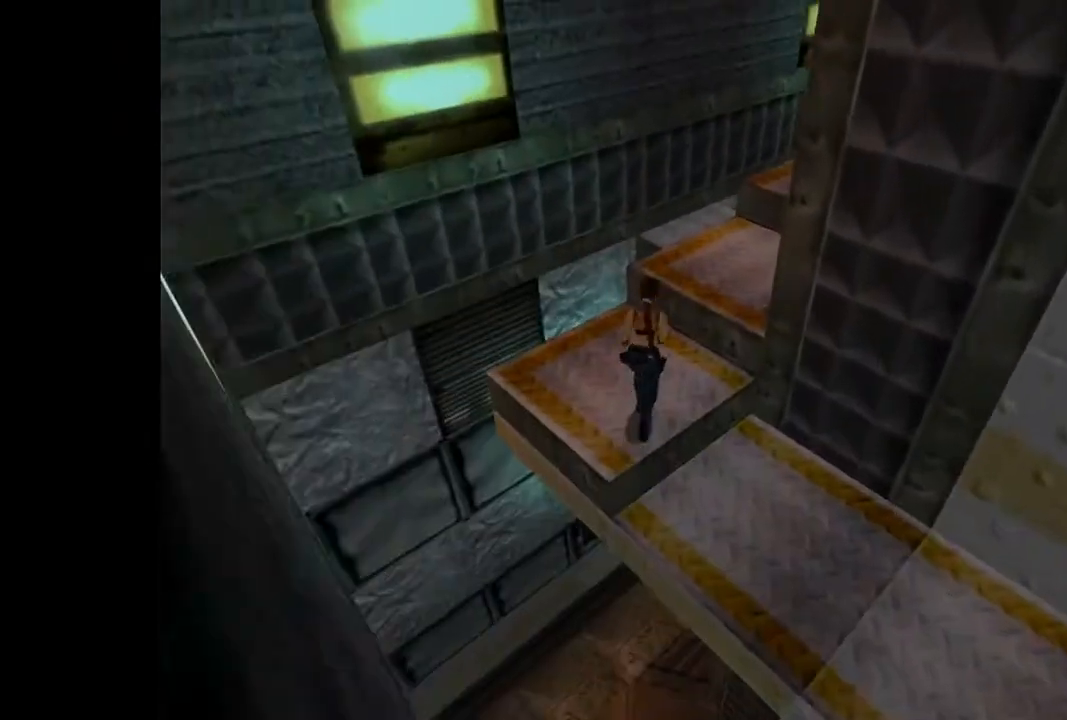
{"buttons": ["DPAD_UP"], "events": [[133, "SQUARE", "down"], [433, "SQUARE", "up"], [500, "DPAD_RIGHT", "up"]]}
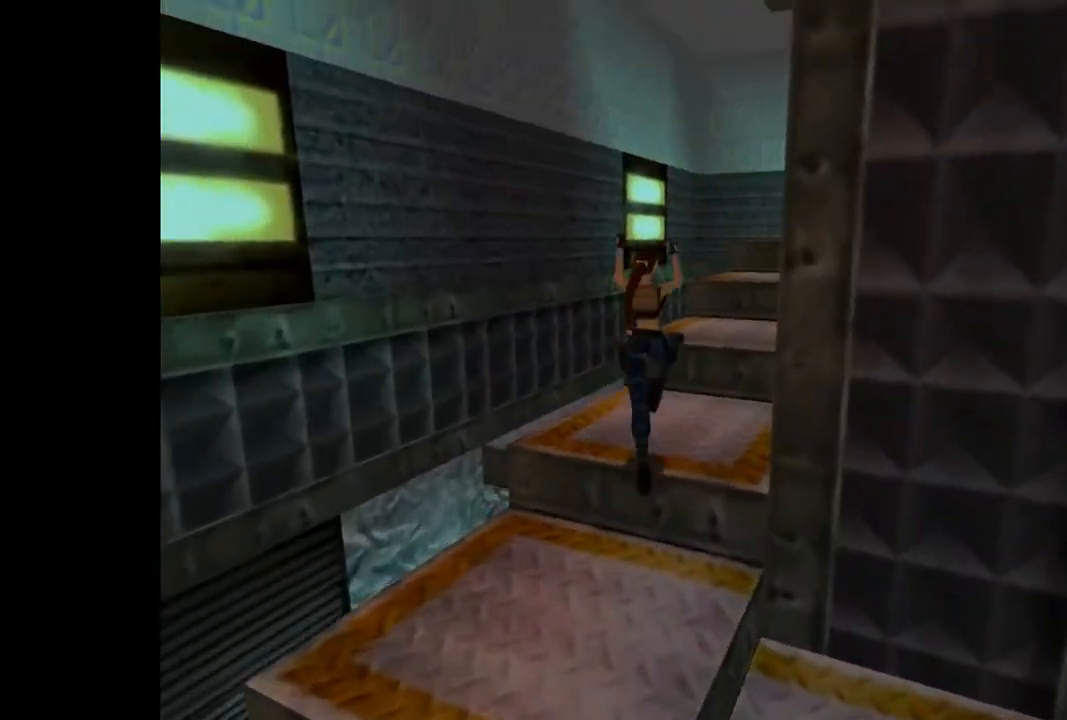
{"buttons": ["DPAD_UP"], "events": []}
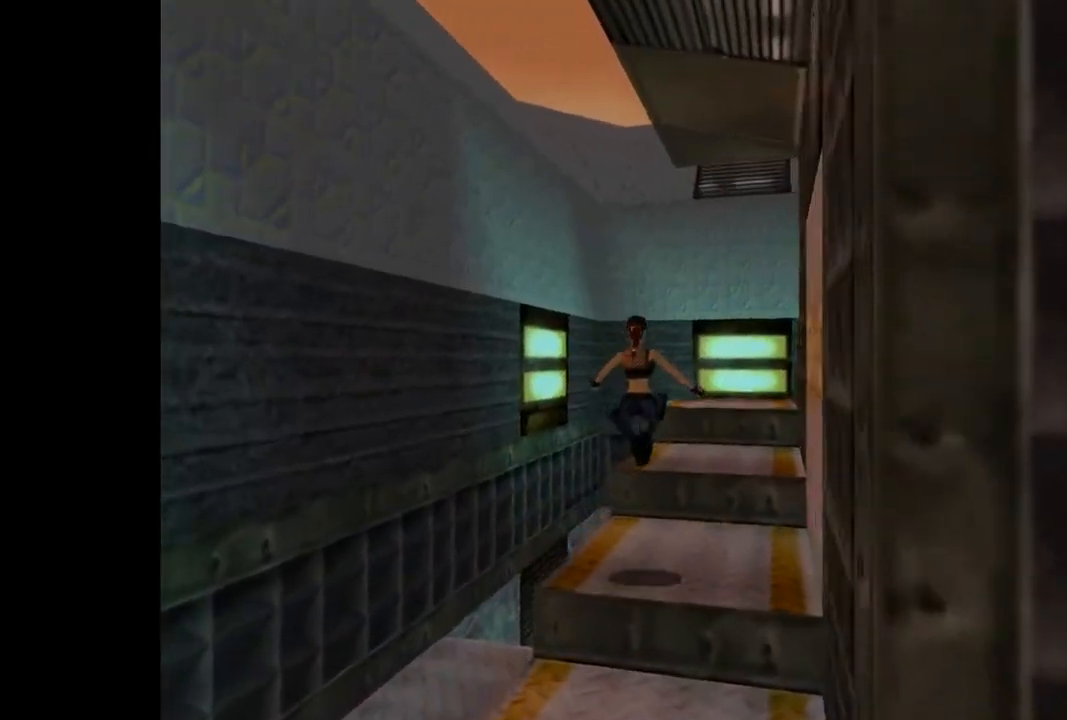
{"buttons": ["DPAD_UP"], "events": []}
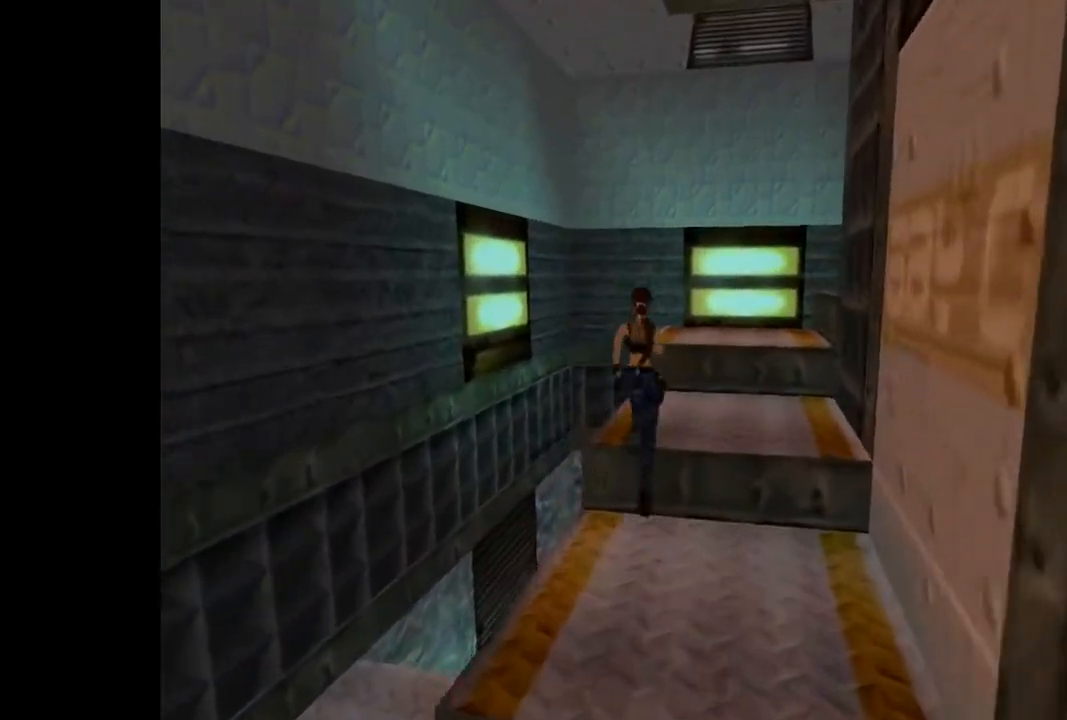
{"buttons": ["DPAD_UP", "DPAD_RIGHT"], "events": [[233, "DPAD_RIGHT", "down"]]}
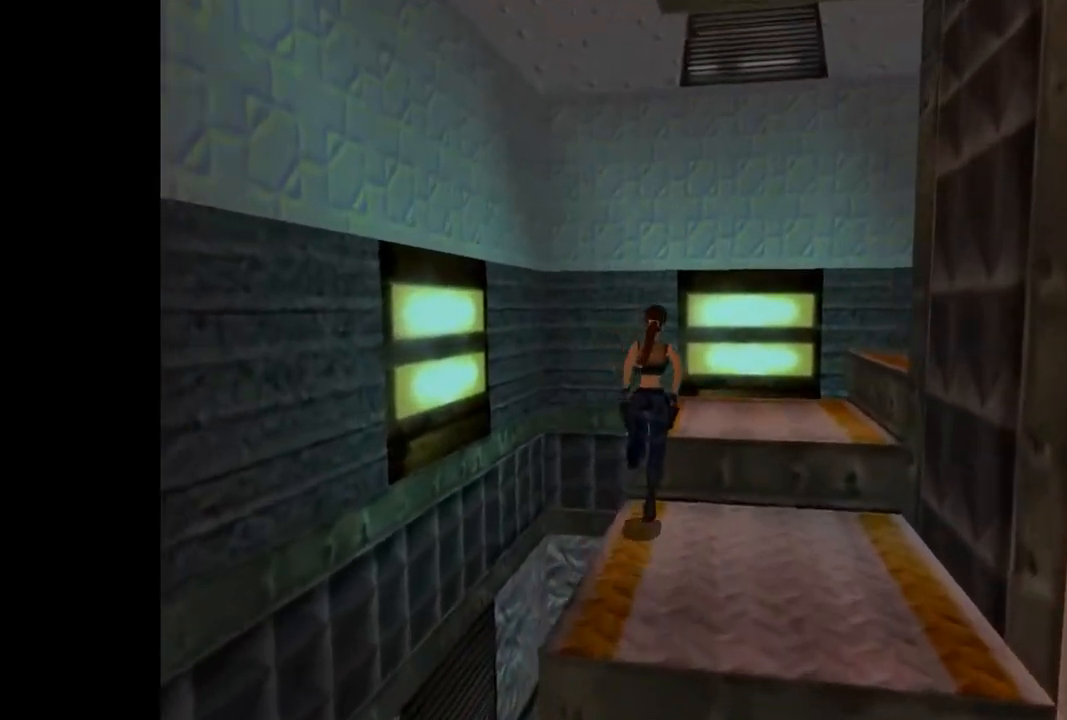
{"buttons": ["R2", "DPAD_UP"], "events": [[367, "DPAD_RIGHT", "up"], [367, "R2", "down"]]}
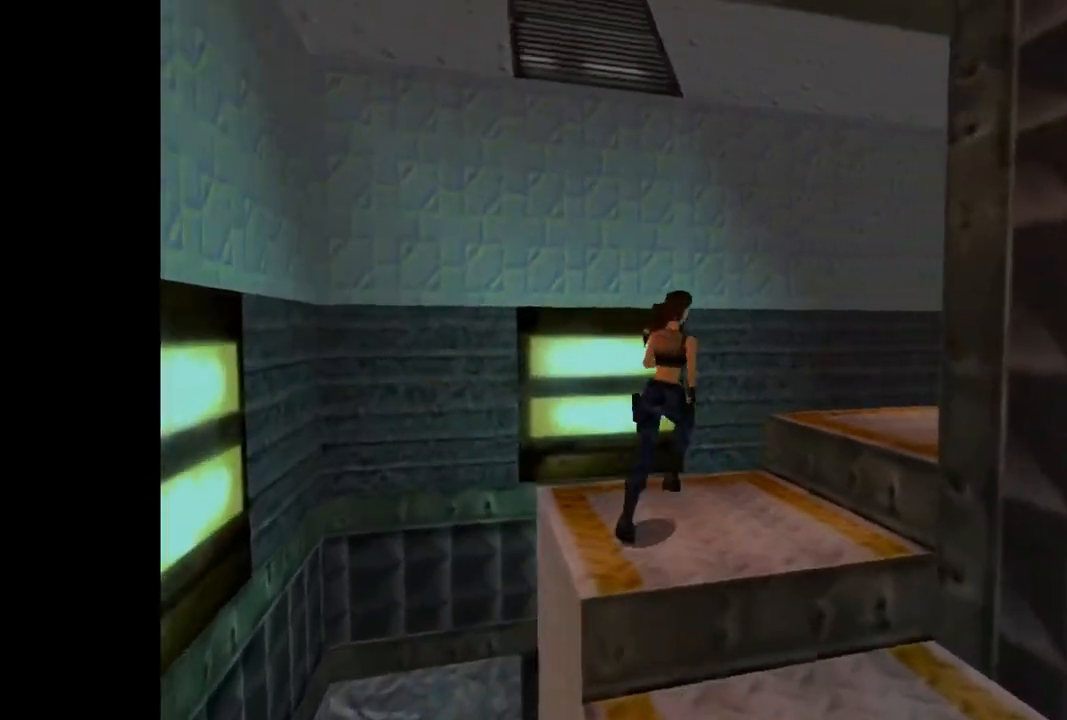
{"buttons": ["R2", "DPAD_UP", "DPAD_RIGHT"], "events": [[333, "DPAD_RIGHT", "down"]]}
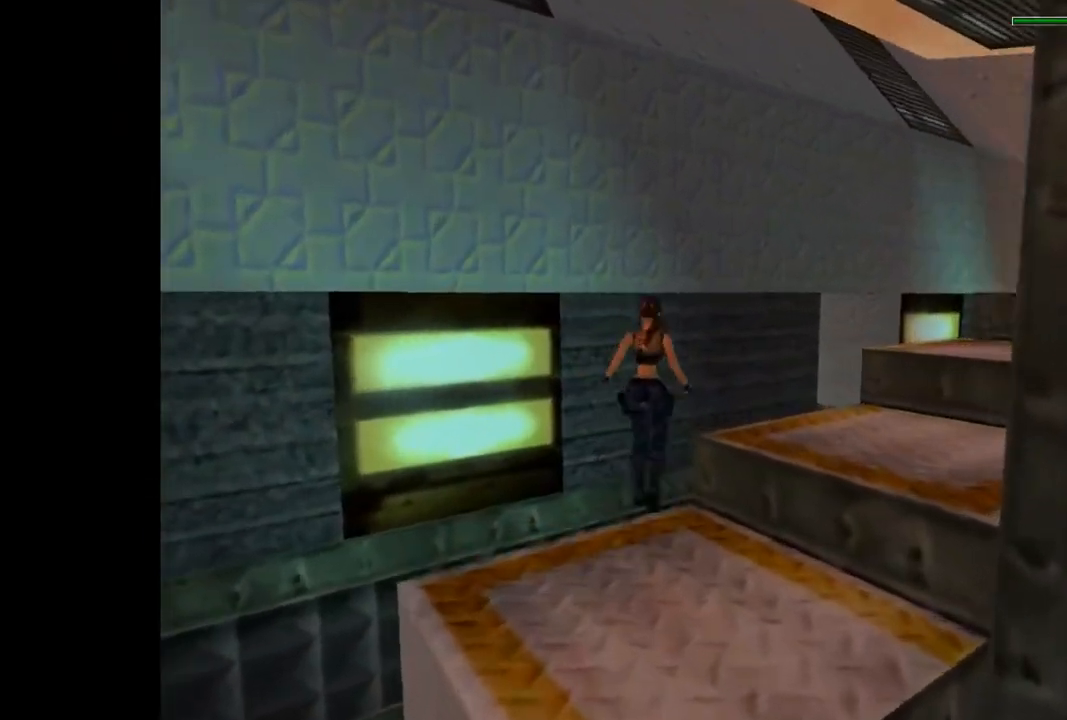
{"buttons": ["CROSS", "DPAD_UP", "DPAD_RIGHT"], "events": [[167, "R2", "up"], [500, "CROSS", "down"]]}